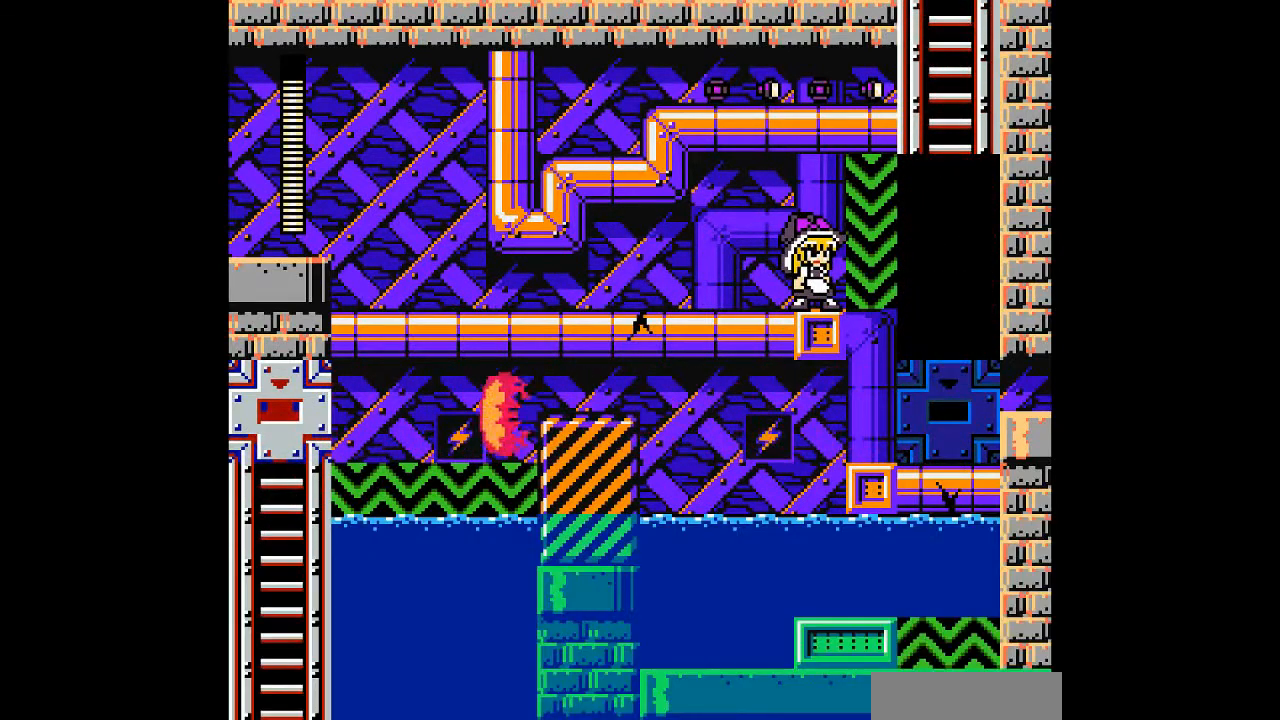
Gameplay with a controller; each line is a JSON object with the inputs held at the frame after it. "events" lists button and stick changes between this image and that frame as [ms after this image, input, new state], when the widget could be followed in between. Not read: L3 R3 other_buttons.
{"buttons": ["DPAD_RIGHT"], "events": [[67, "DPAD_RIGHT", "down"]]}
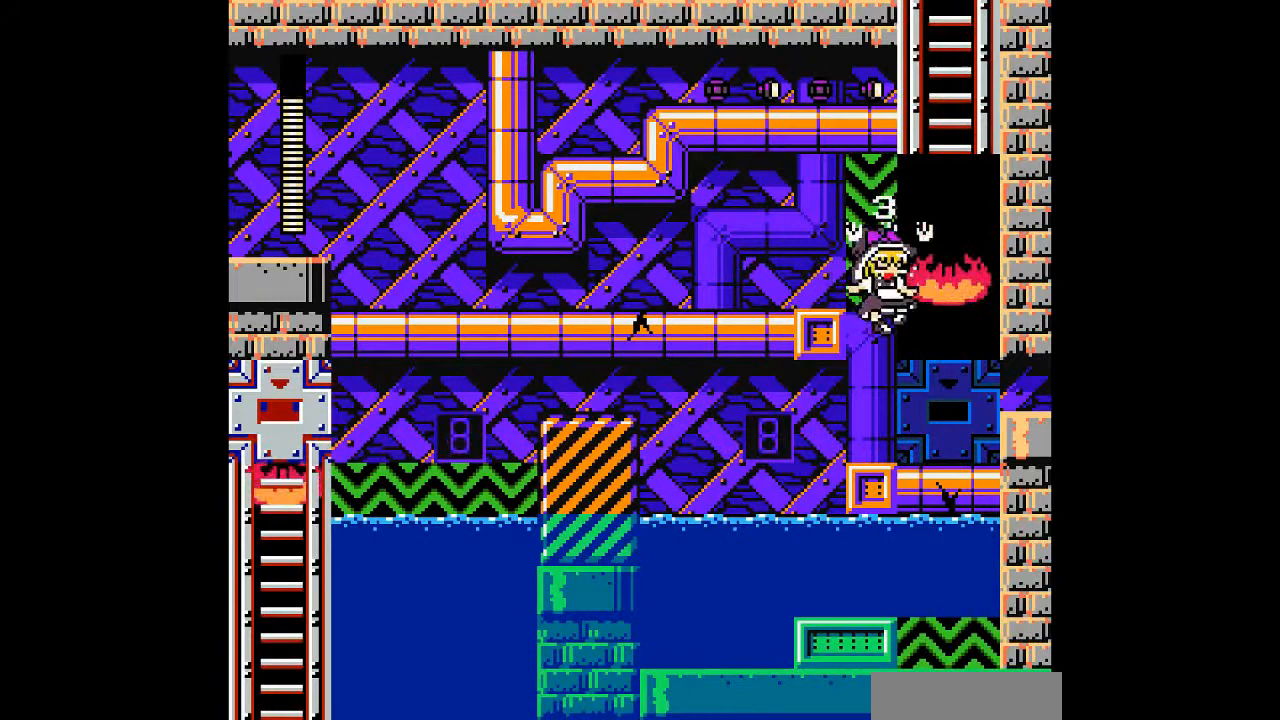
{"buttons": ["DPAD_LEFT"], "events": [[33, "DPAD_LEFT", "down"], [67, "DPAD_RIGHT", "up"], [267, "DPAD_LEFT", "up"], [367, "DPAD_LEFT", "down"]]}
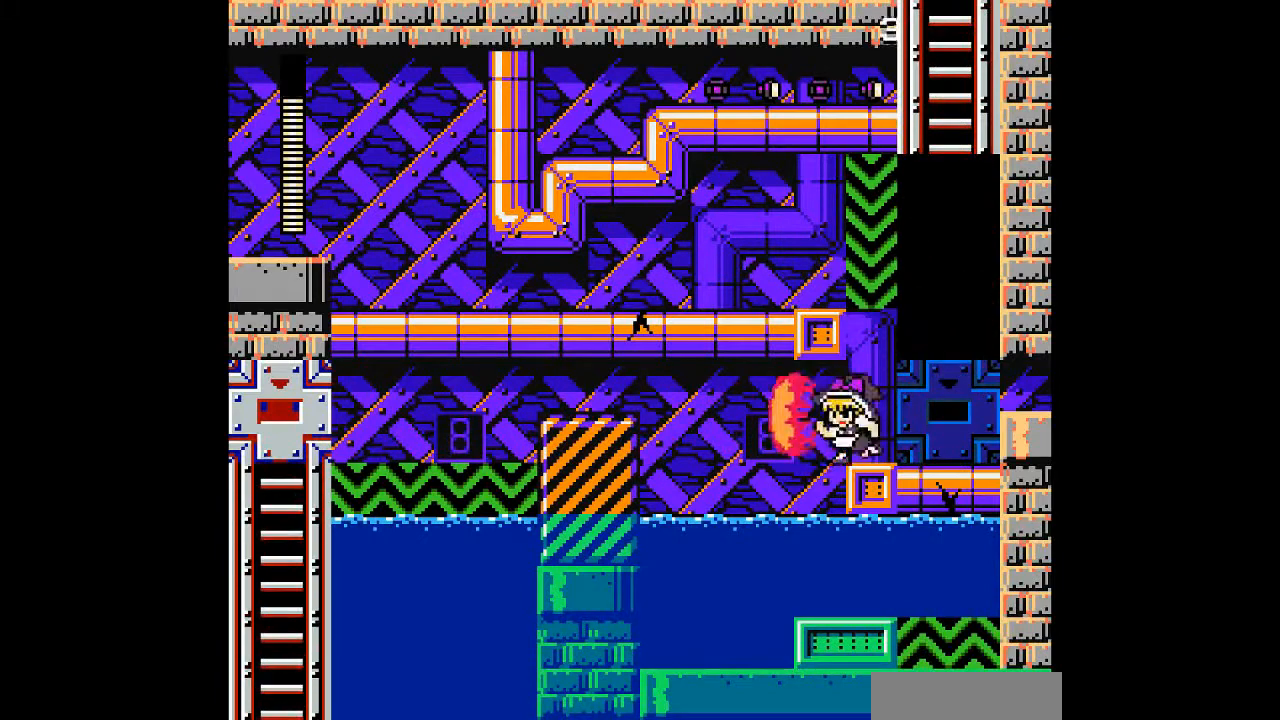
{"buttons": ["DPAD_LEFT"], "events": []}
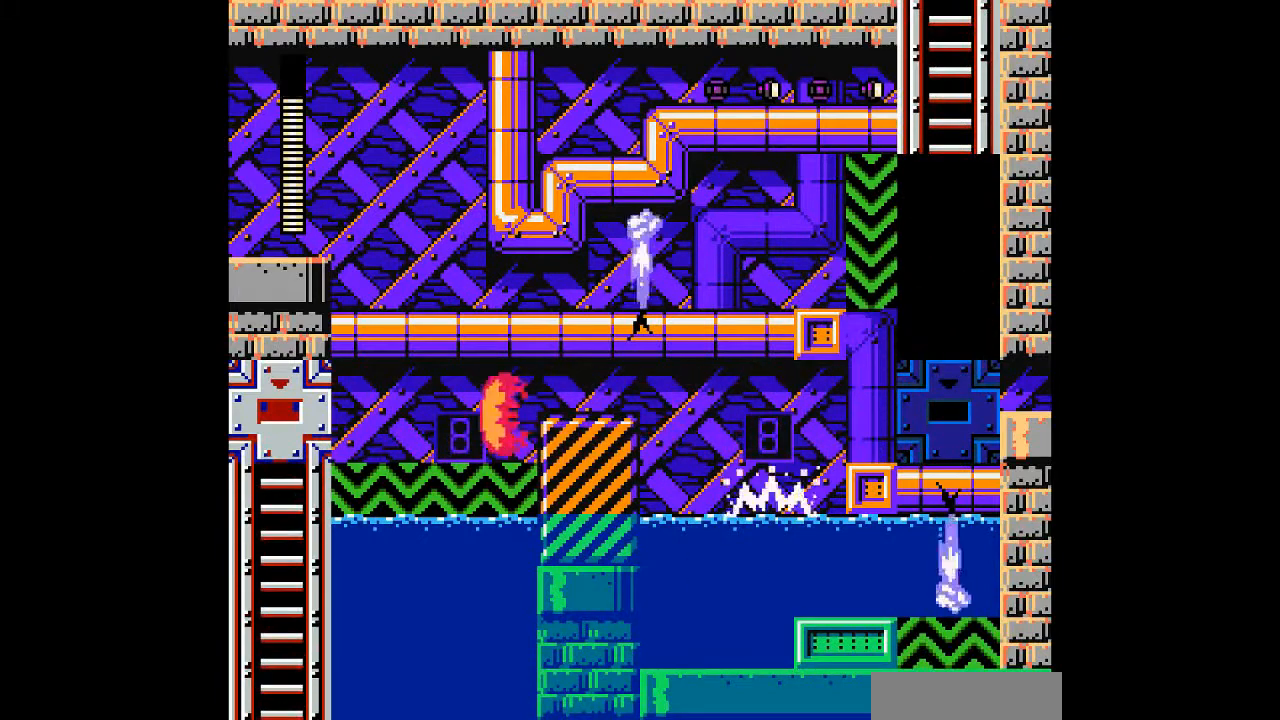
{"buttons": ["A", "DPAD_LEFT"], "events": [[233, "A", "down"]]}
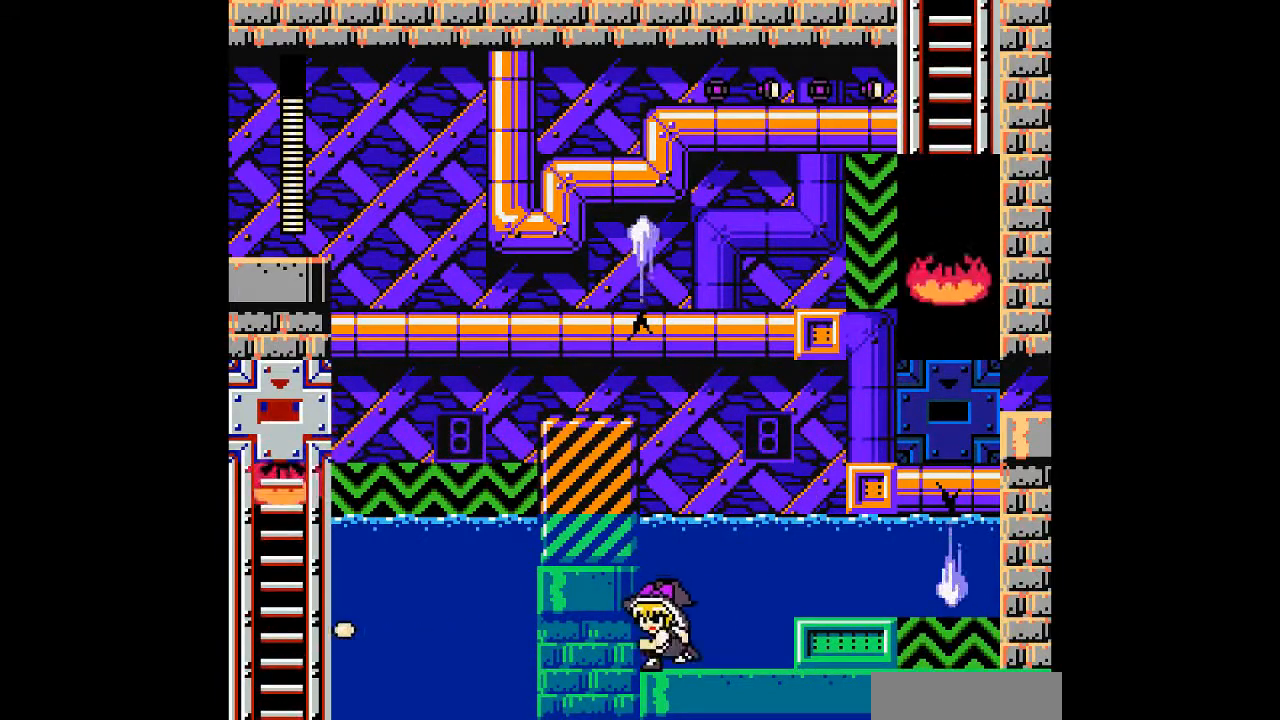
{"buttons": [], "events": [[67, "A", "up"], [167, "DPAD_LEFT", "up"]]}
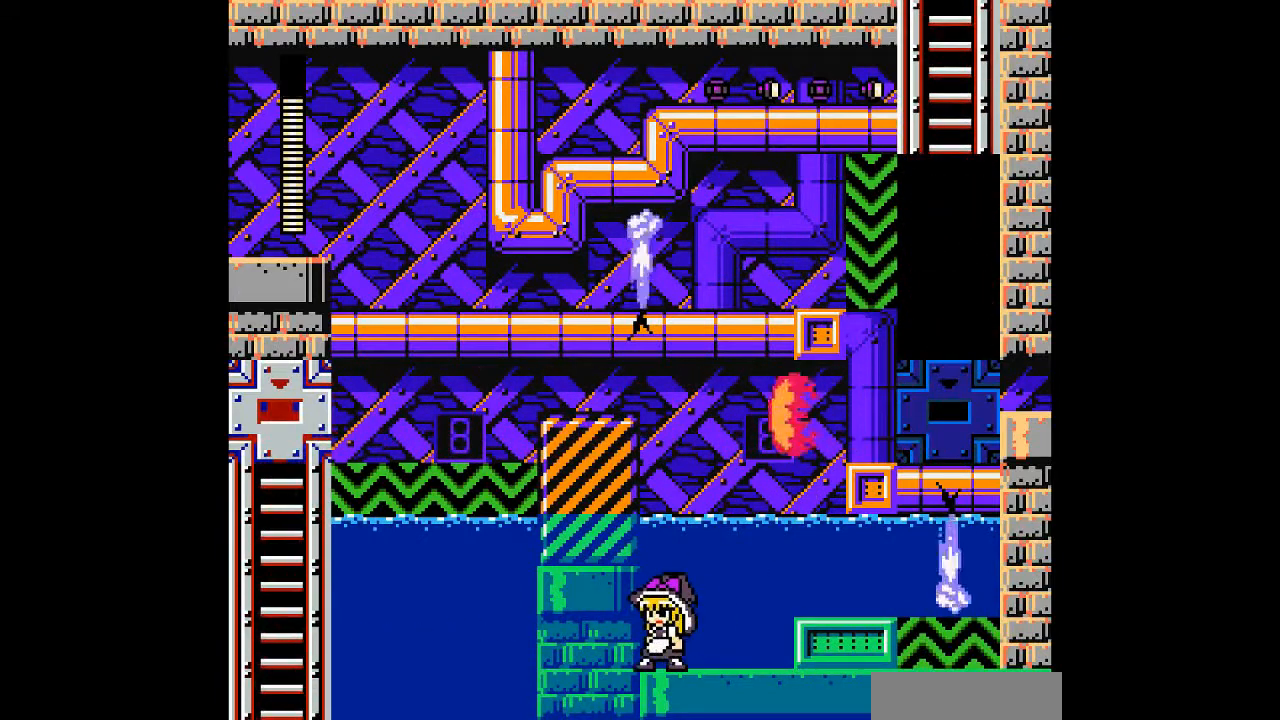
{"buttons": [], "events": []}
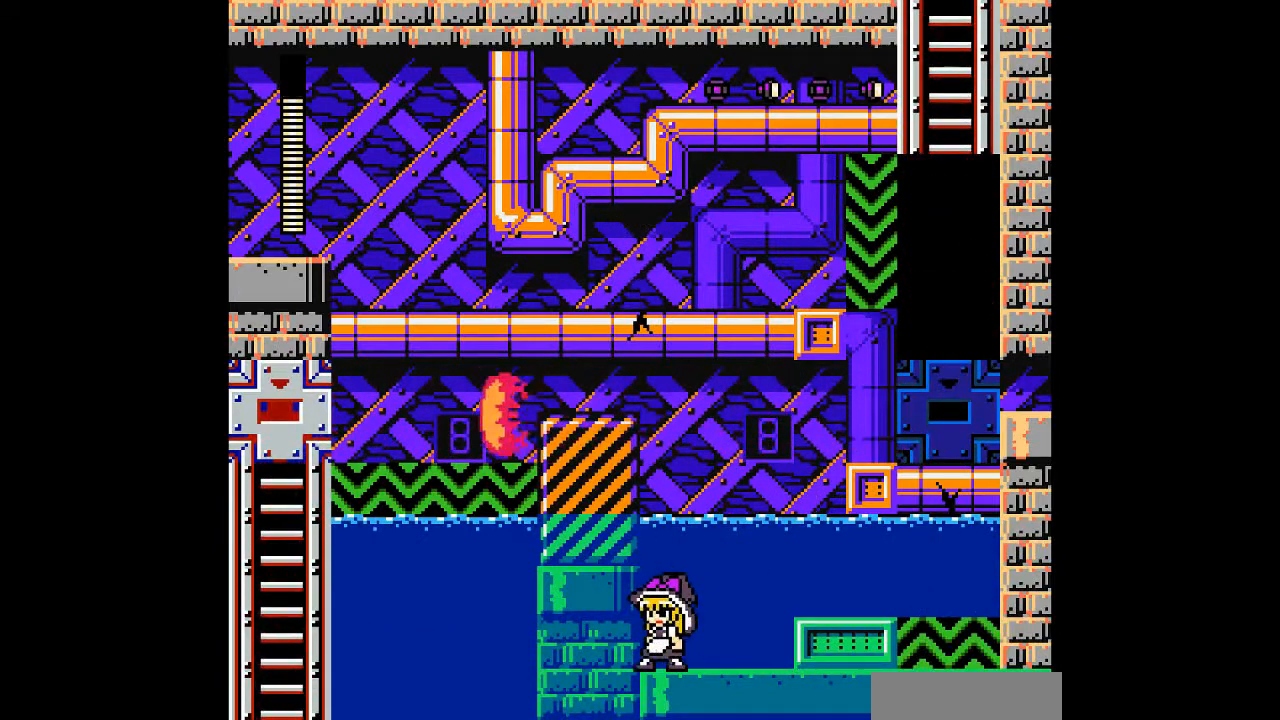
{"buttons": ["C", "DPAD_LEFT"], "events": [[33, "B", "down"], [333, "C", "down"], [333, "DPAD_LEFT", "down"], [433, "B", "up"]]}
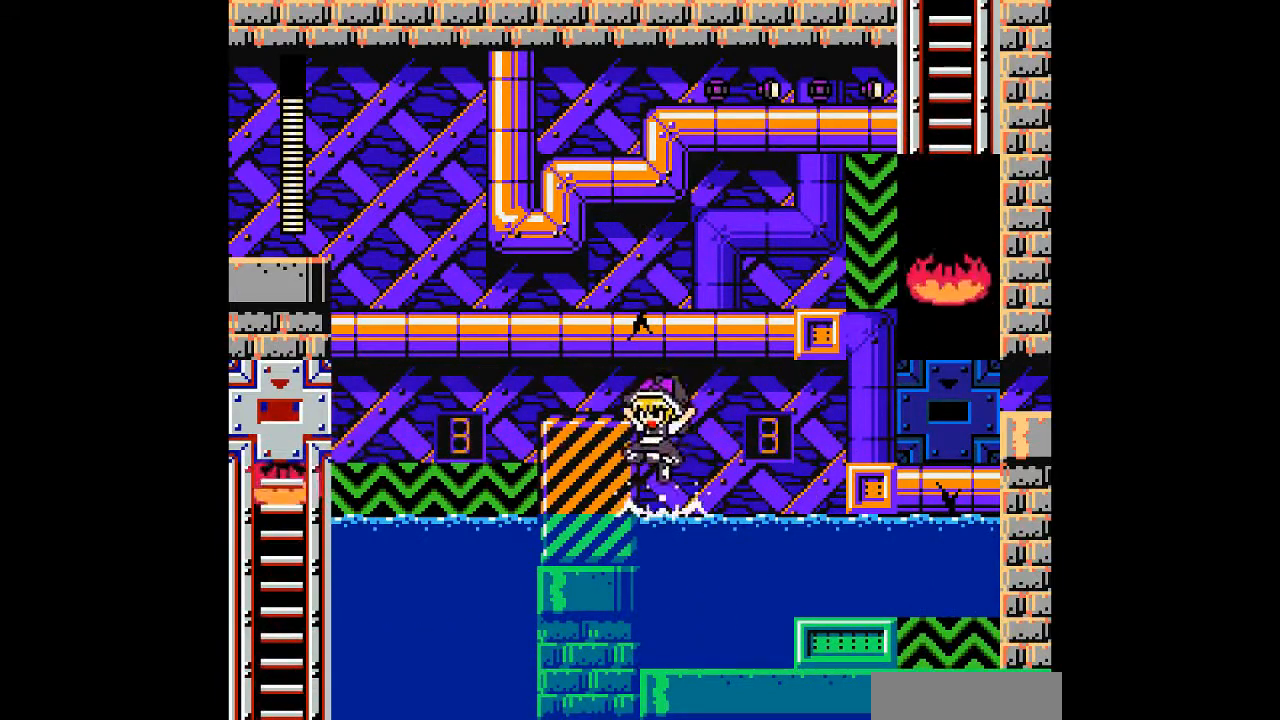
{"buttons": [], "events": [[133, "C", "up"], [233, "DPAD_LEFT", "up"]]}
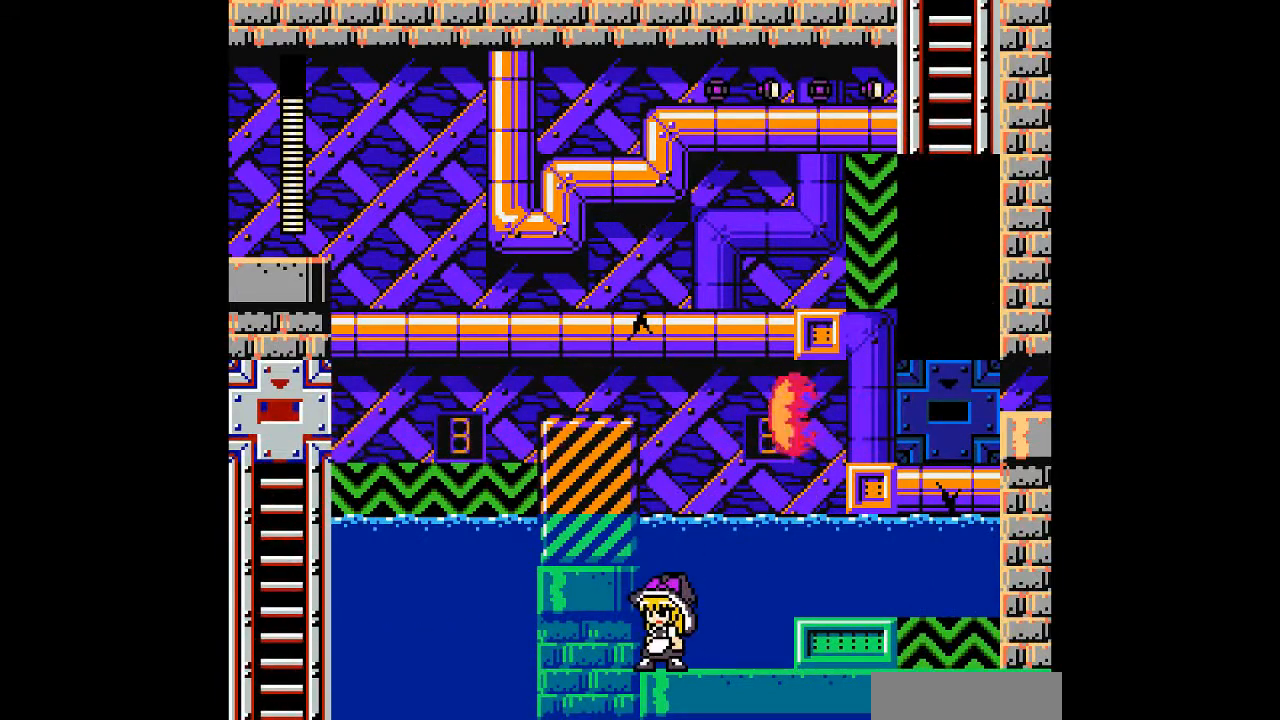
{"buttons": ["B"], "events": [[367, "B", "down"]]}
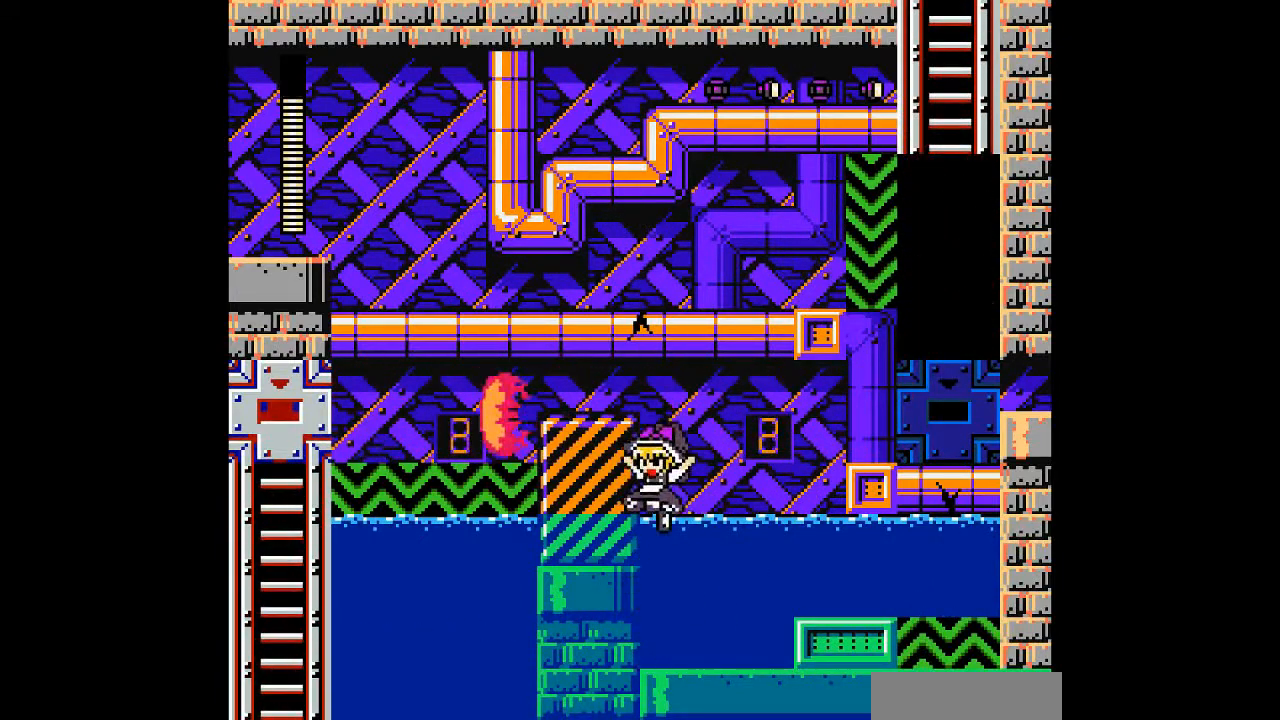
{"buttons": [], "events": [[167, "C", "down"], [267, "B", "up"], [467, "C", "up"]]}
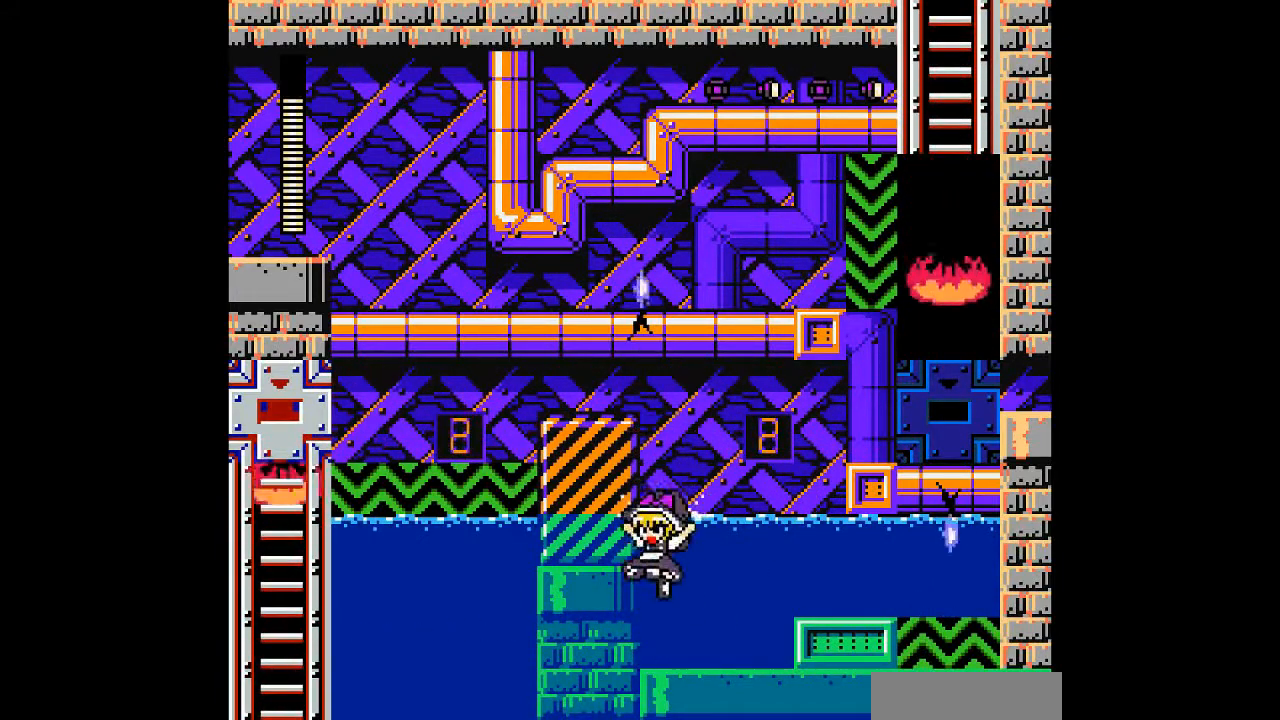
{"buttons": ["DPAD_RIGHT"], "events": [[233, "DPAD_RIGHT", "down"]]}
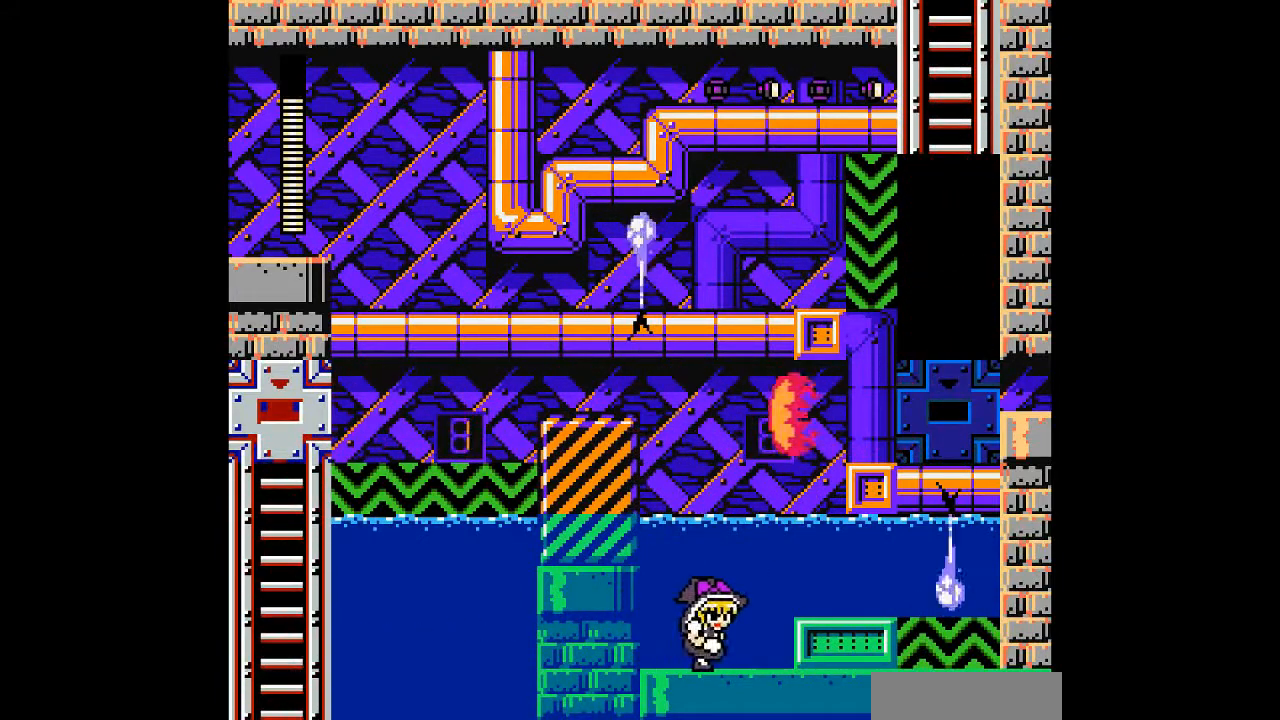
{"buttons": [], "events": [[300, "B", "down"], [467, "B", "up"], [500, "DPAD_RIGHT", "up"]]}
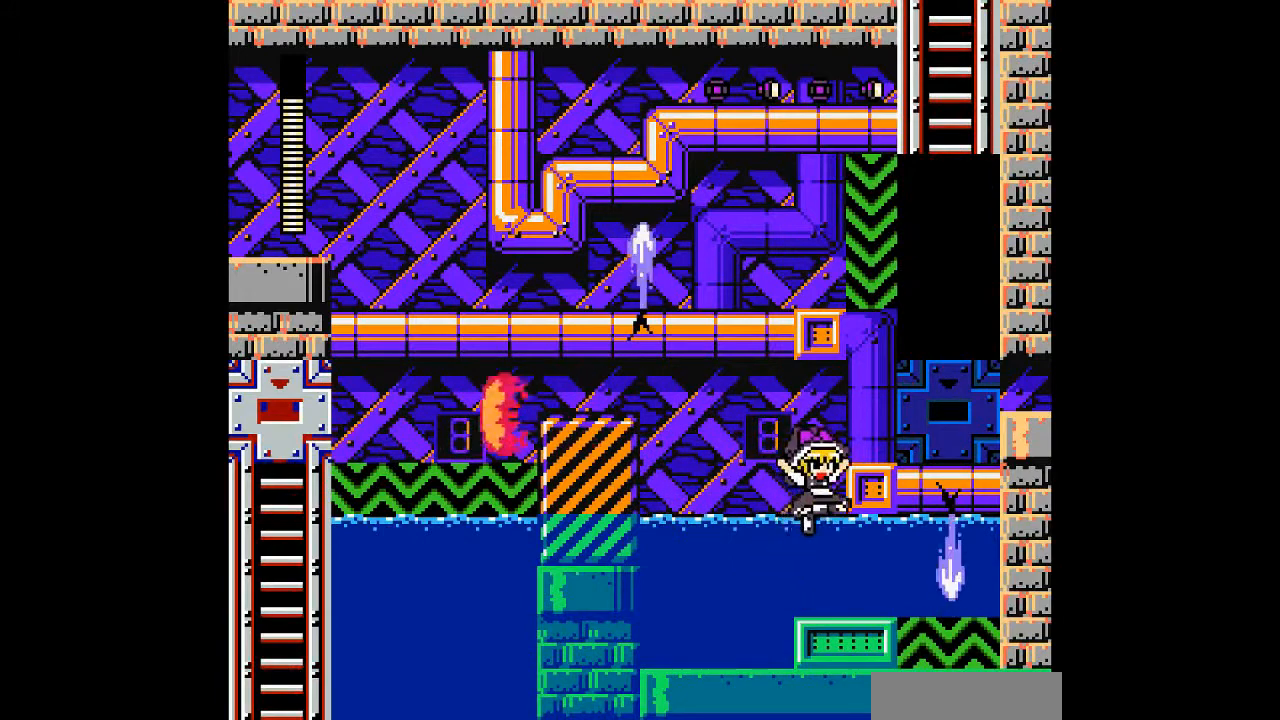
{"buttons": ["B"], "events": [[300, "B", "down"]]}
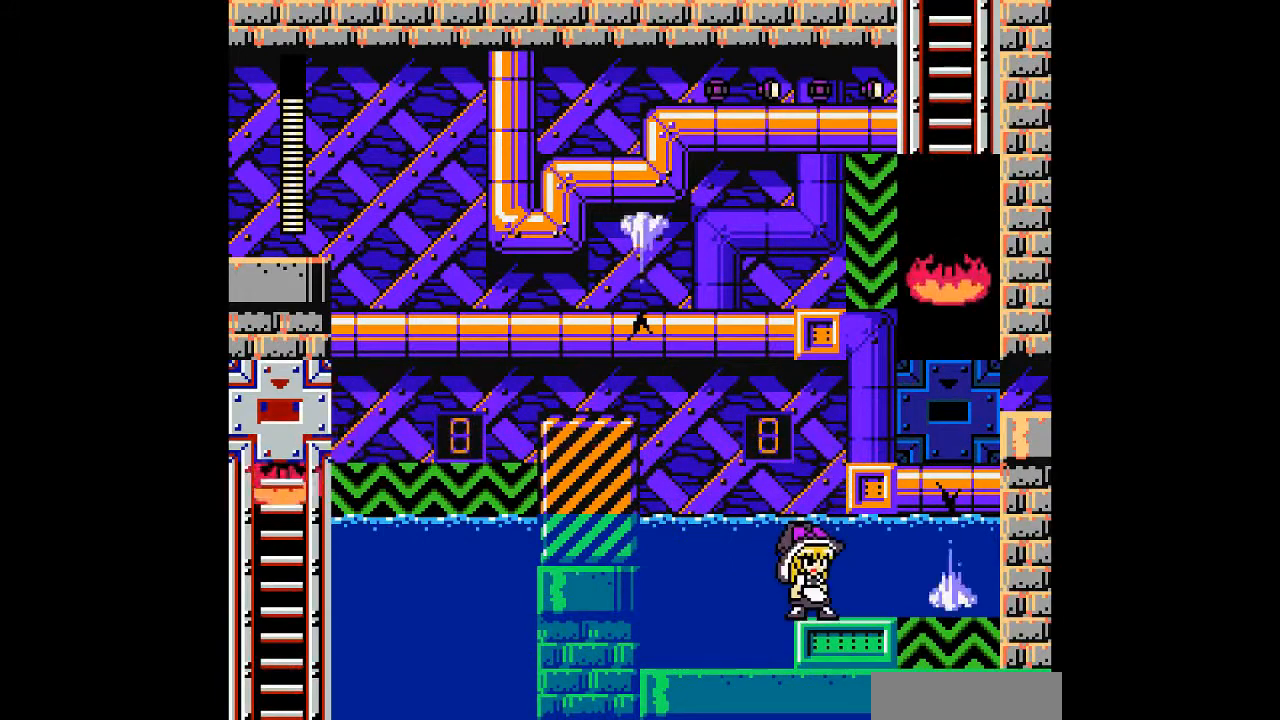
{"buttons": ["B", "DPAD_RIGHT"], "events": [[100, "B", "up"], [167, "B", "down"], [433, "DPAD_RIGHT", "down"]]}
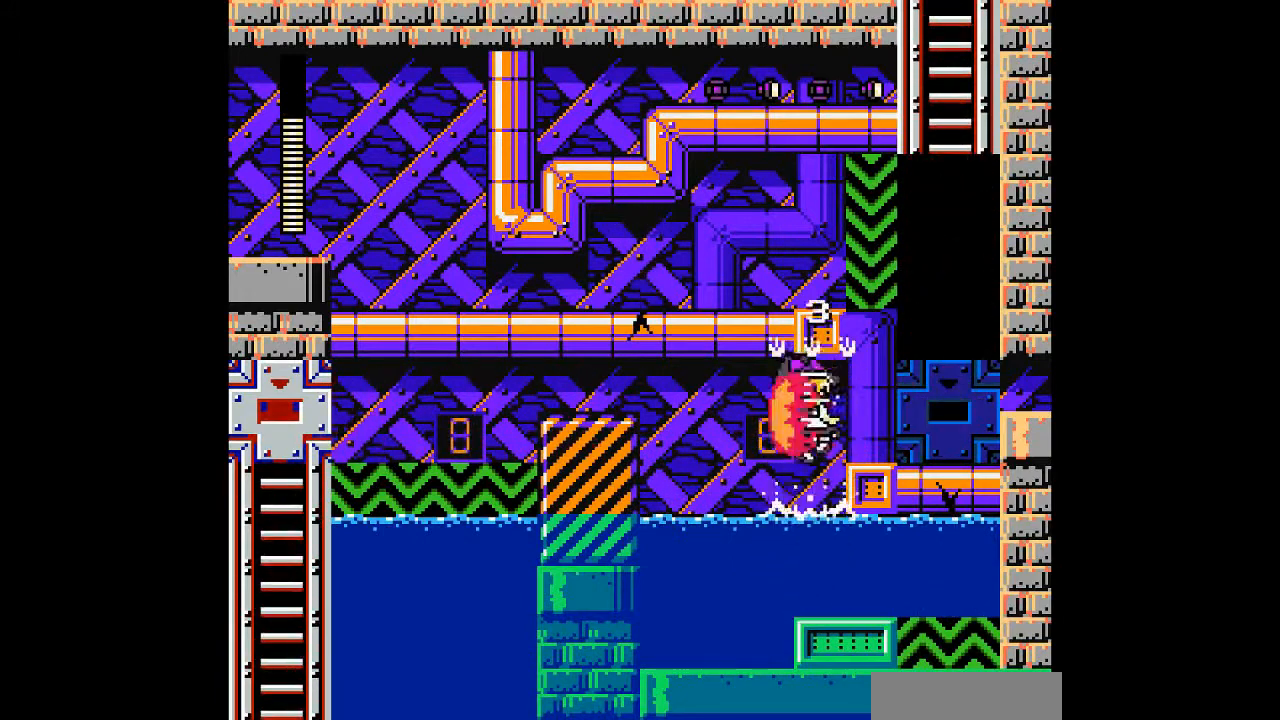
{"buttons": ["B"], "events": [[167, "B", "up"], [233, "DPAD_RIGHT", "up"], [467, "B", "down"]]}
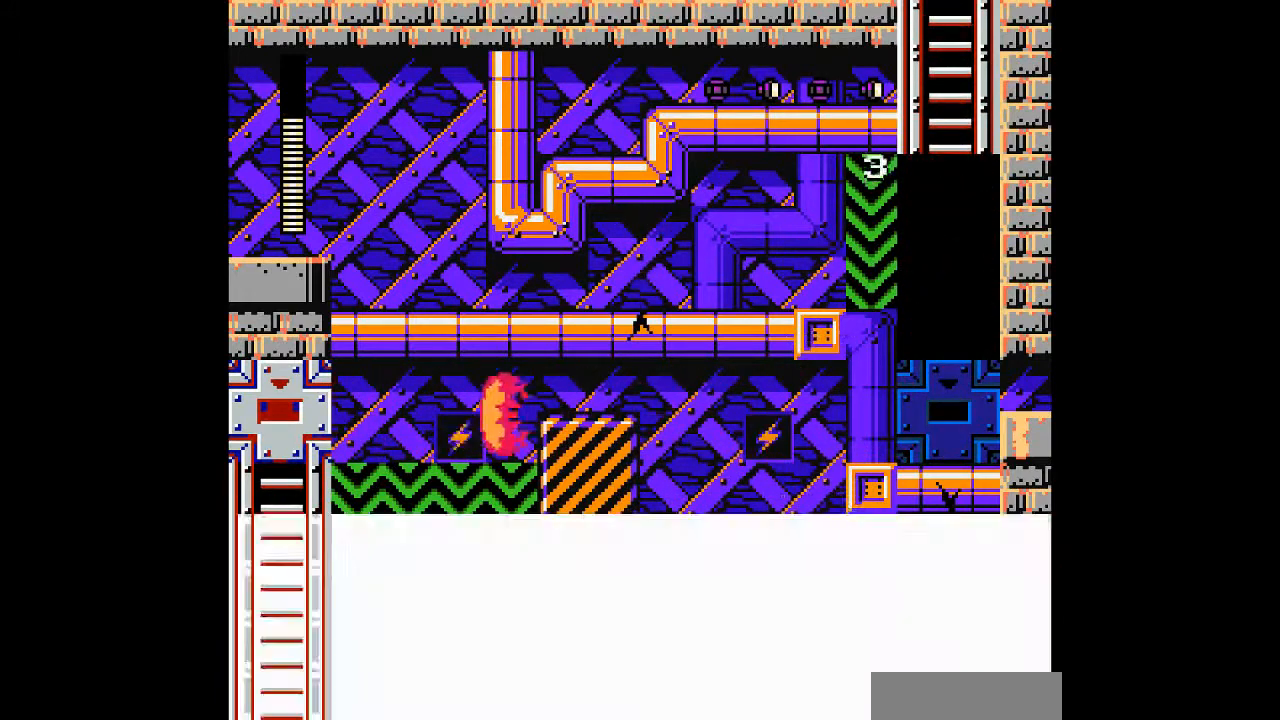
{"buttons": [], "events": [[200, "DPAD_RIGHT", "down"], [333, "B", "up"], [467, "DPAD_RIGHT", "up"]]}
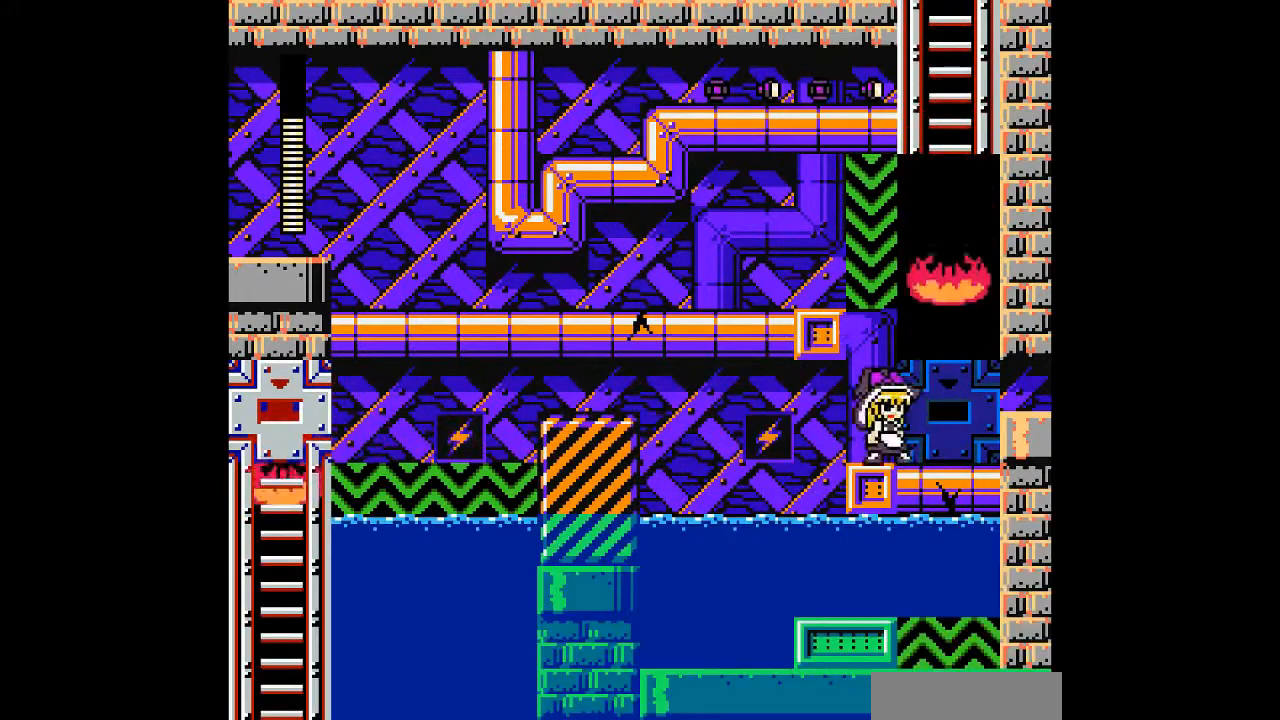
{"buttons": ["DPAD_LEFT"], "events": [[167, "B", "down"], [333, "DPAD_LEFT", "down"], [500, "B", "up"]]}
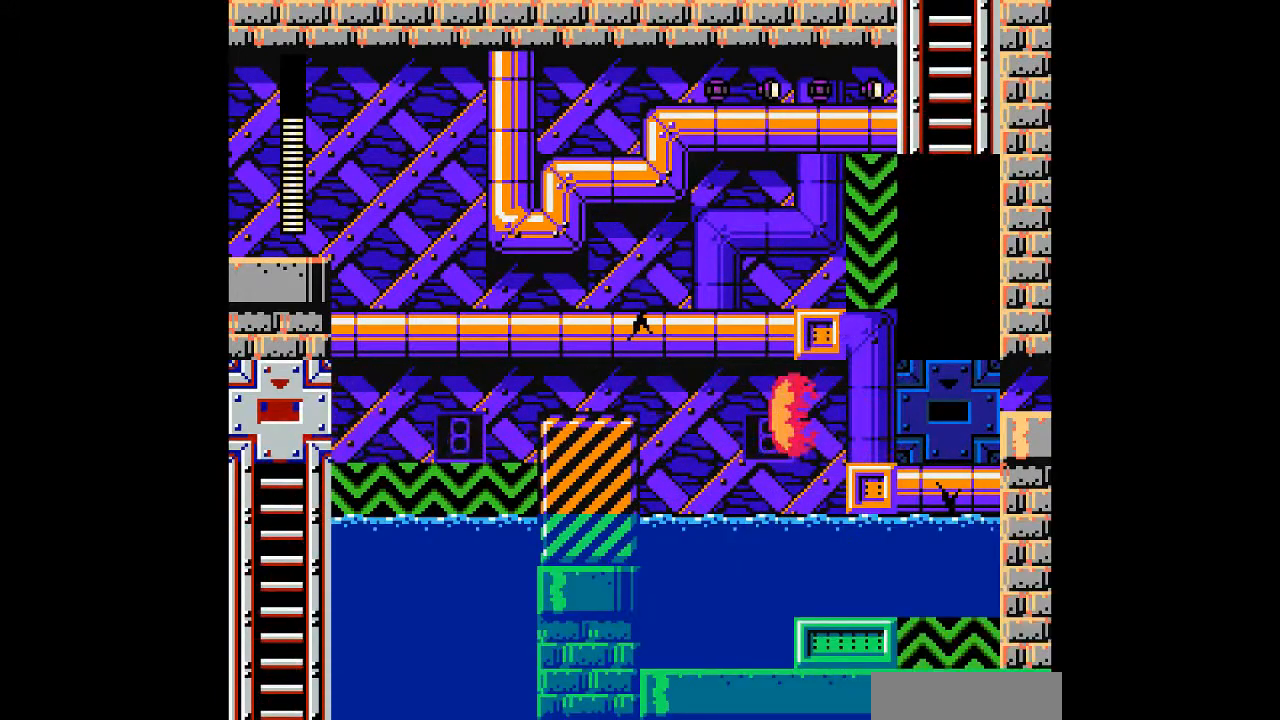
{"buttons": [], "events": [[100, "DPAD_LEFT", "up"]]}
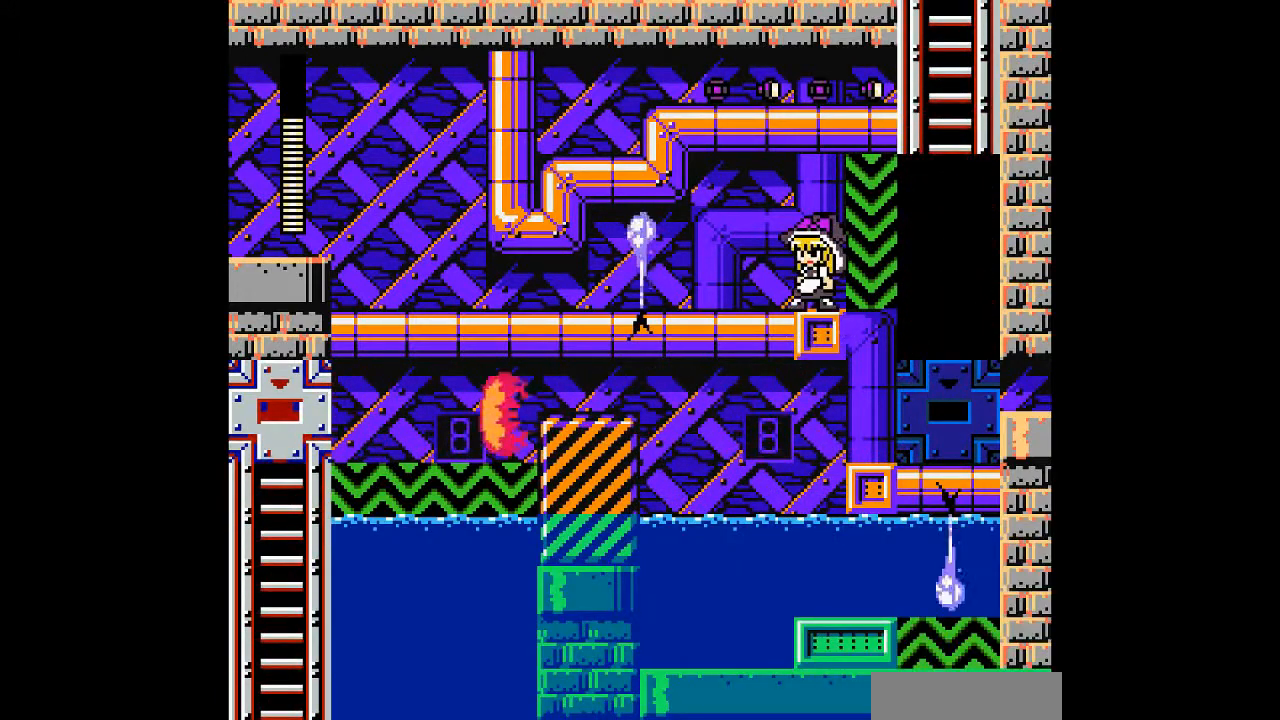
{"buttons": [], "events": []}
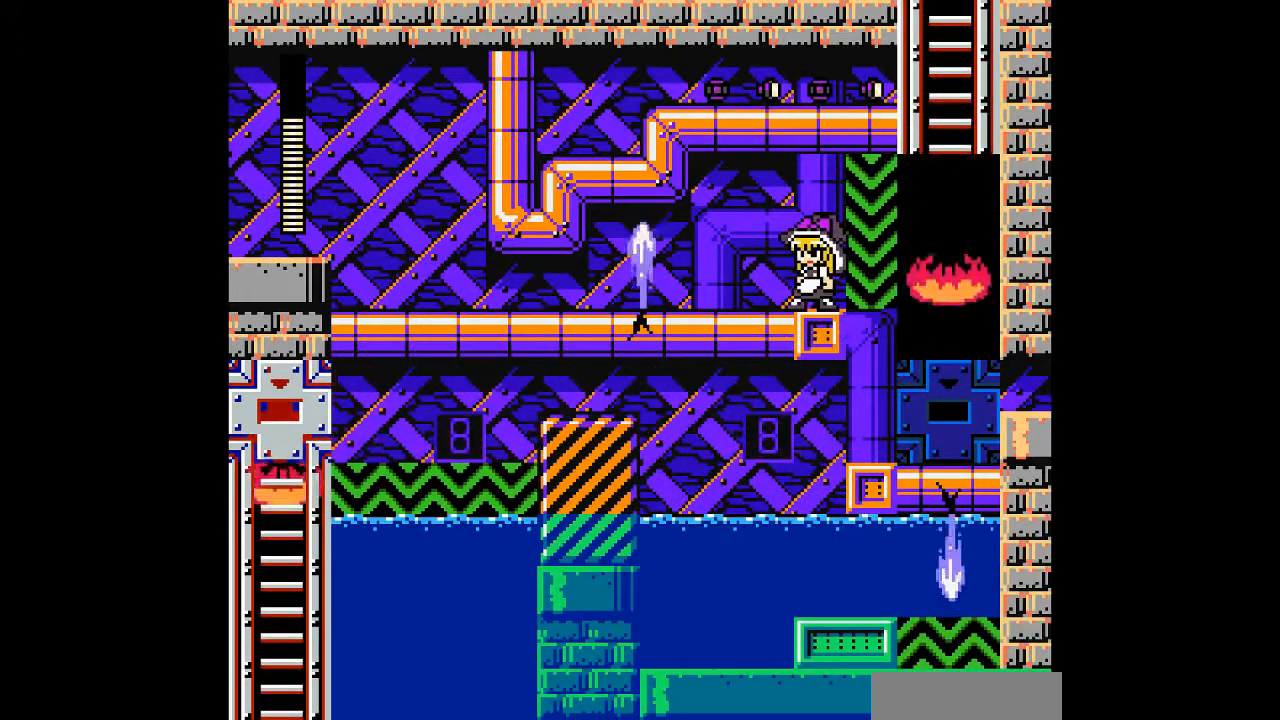
{"buttons": [], "events": []}
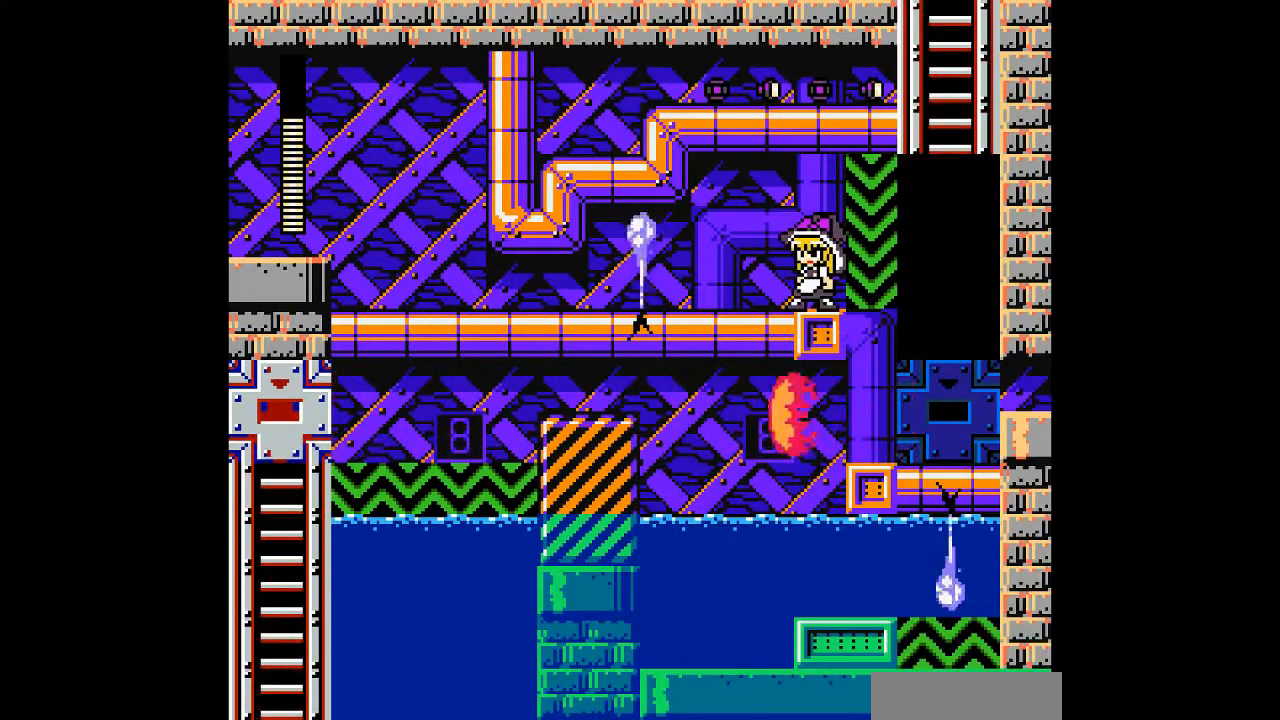
{"buttons": [], "events": []}
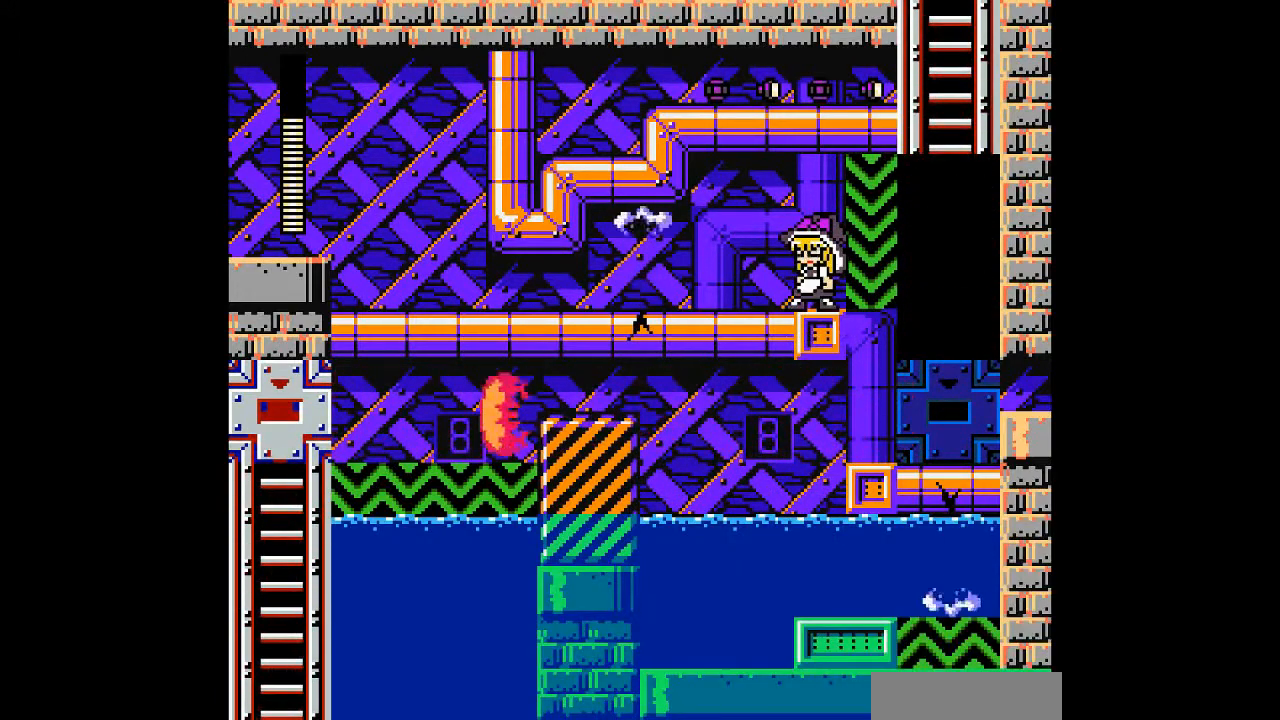
{"buttons": [], "events": []}
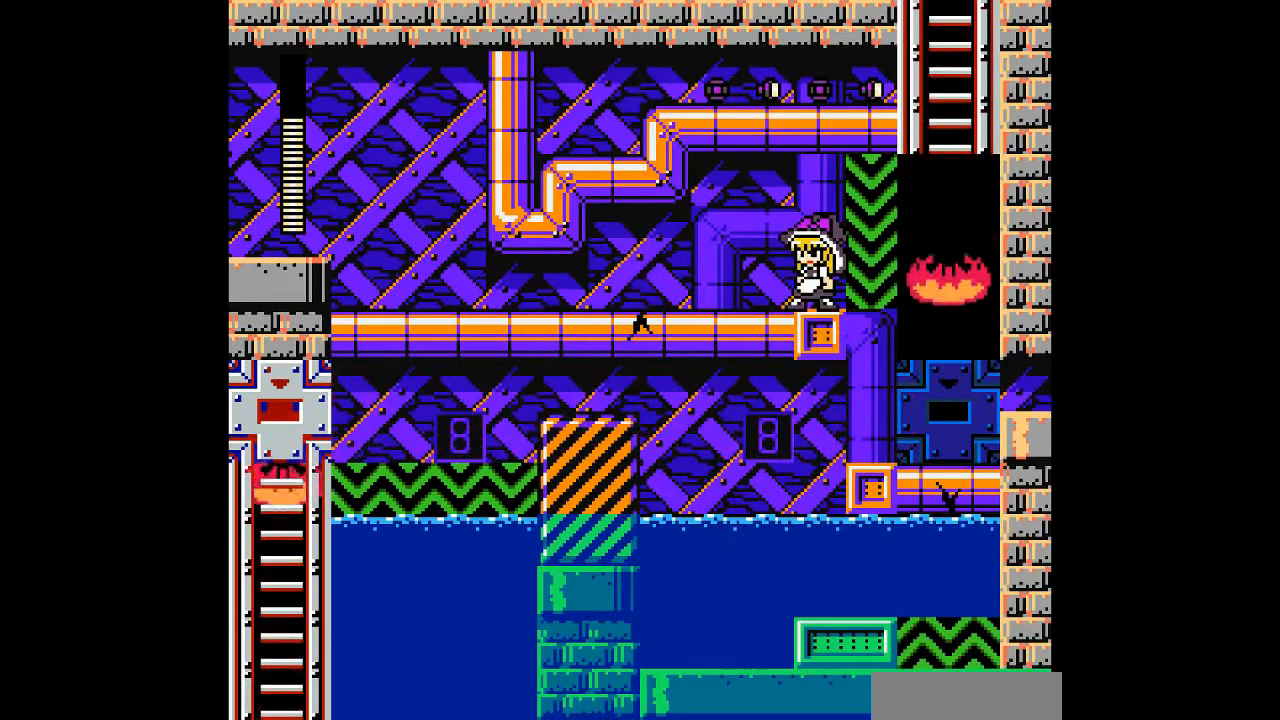
{"buttons": ["DPAD_RIGHT"], "events": [[300, "DPAD_RIGHT", "down"]]}
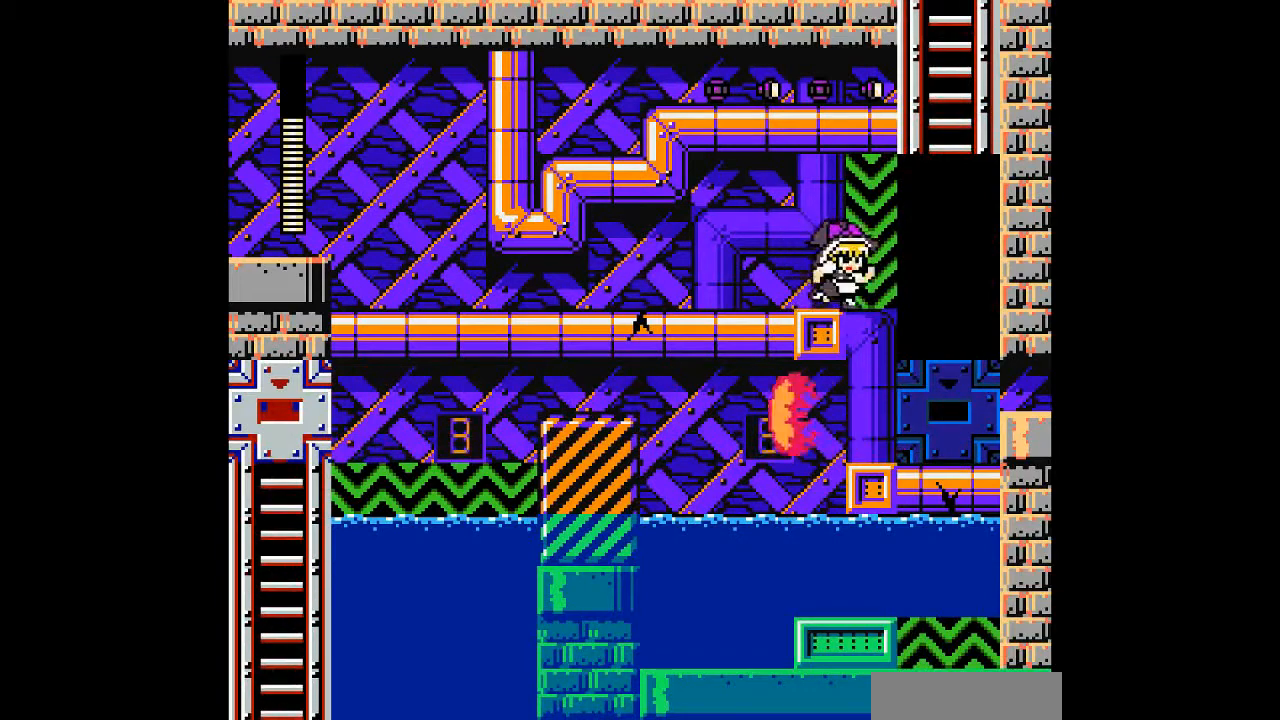
{"buttons": ["C", "DPAD_LEFT"], "events": [[233, "DPAD_LEFT", "down"], [233, "DPAD_RIGHT", "up"], [367, "C", "down"]]}
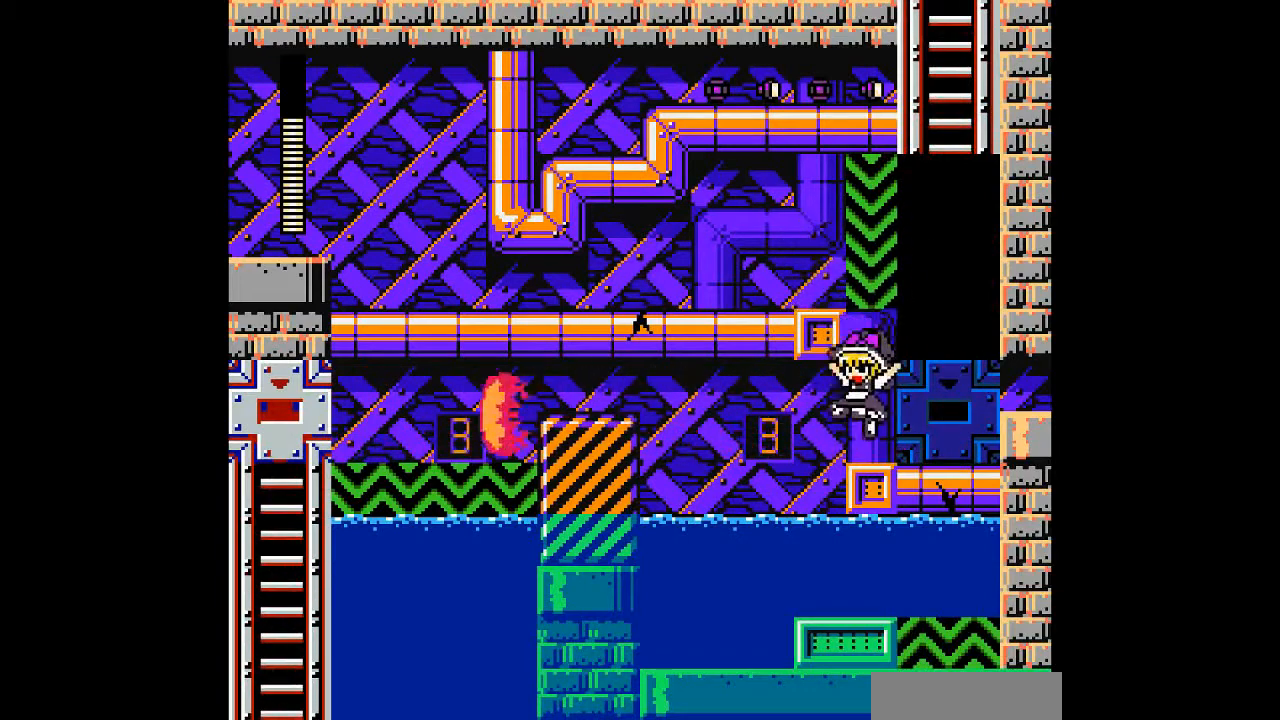
{"buttons": [], "events": [[233, "C", "up"], [267, "DPAD_LEFT", "up"], [267, "DPAD_RIGHT", "down"], [467, "DPAD_RIGHT", "up"]]}
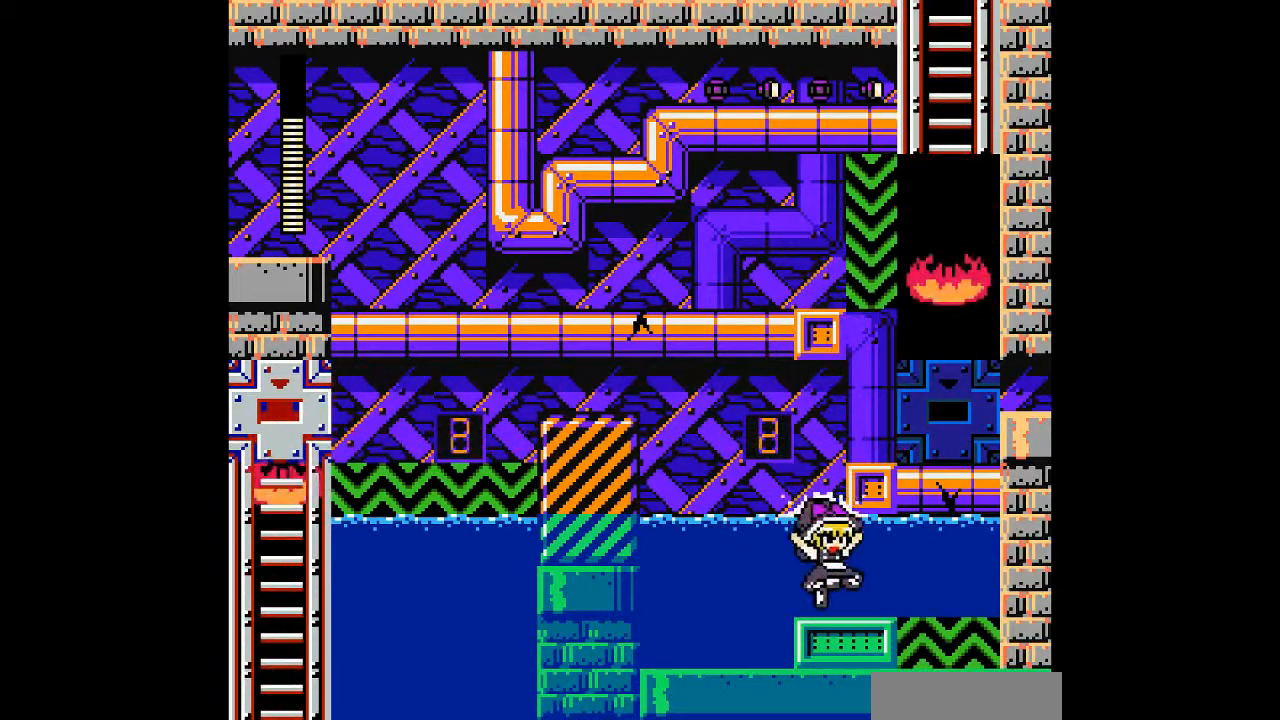
{"buttons": ["B", "DPAD_RIGHT"], "events": [[67, "DPAD_LEFT", "down"], [167, "B", "down"], [267, "DPAD_LEFT", "up"], [300, "DPAD_RIGHT", "down"]]}
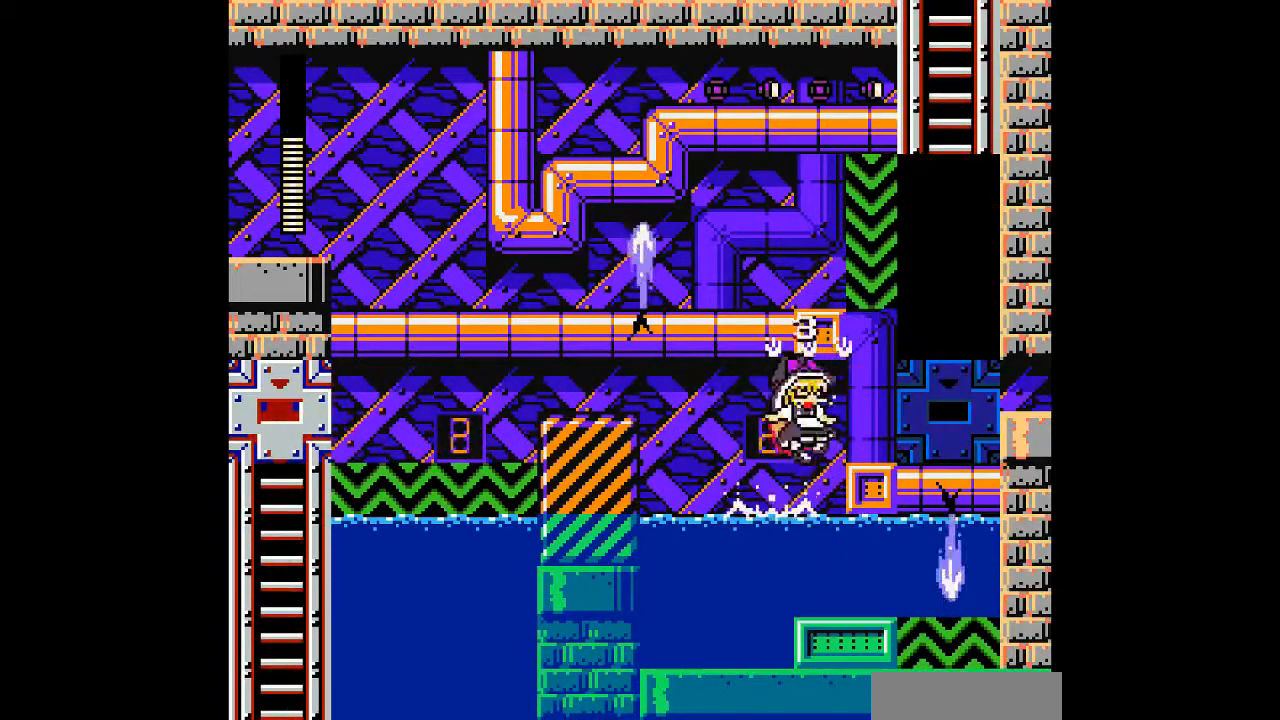
{"buttons": ["B"], "events": [[133, "B", "up"], [267, "DPAD_RIGHT", "up"], [433, "B", "down"]]}
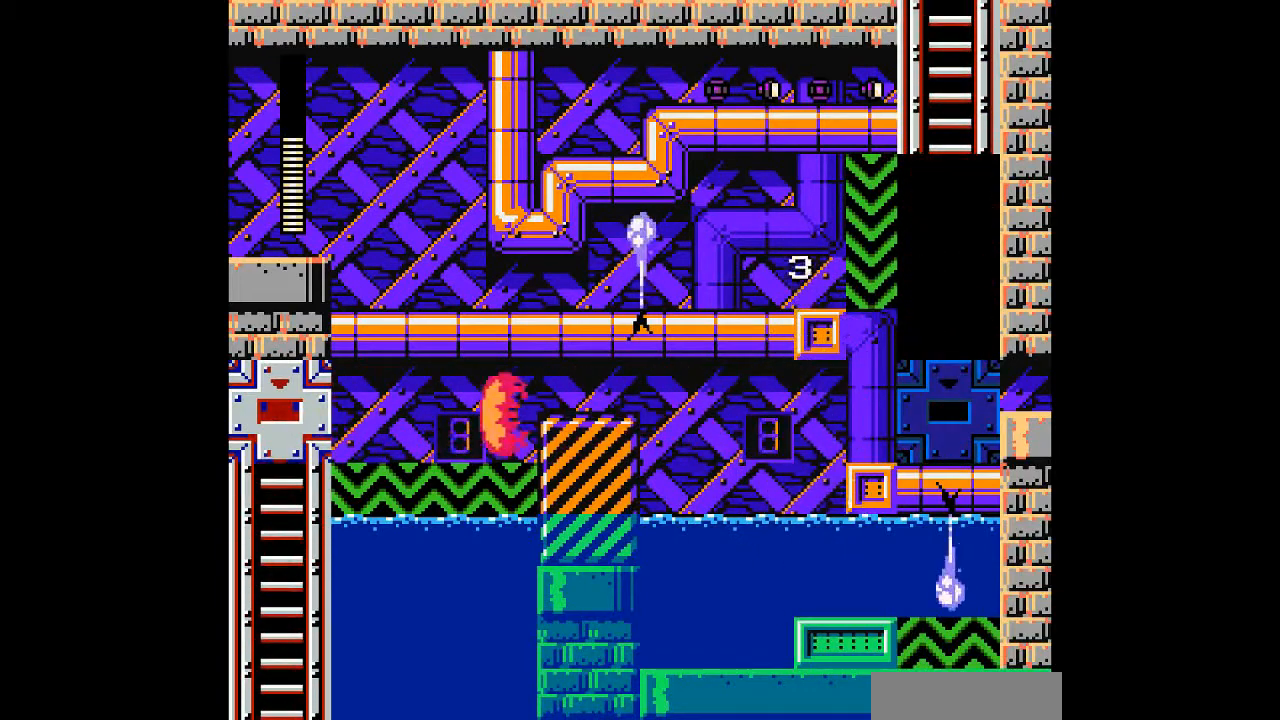
{"buttons": ["DPAD_LEFT"], "events": [[167, "DPAD_RIGHT", "down"], [333, "B", "up"], [400, "DPAD_RIGHT", "up"], [467, "DPAD_LEFT", "down"]]}